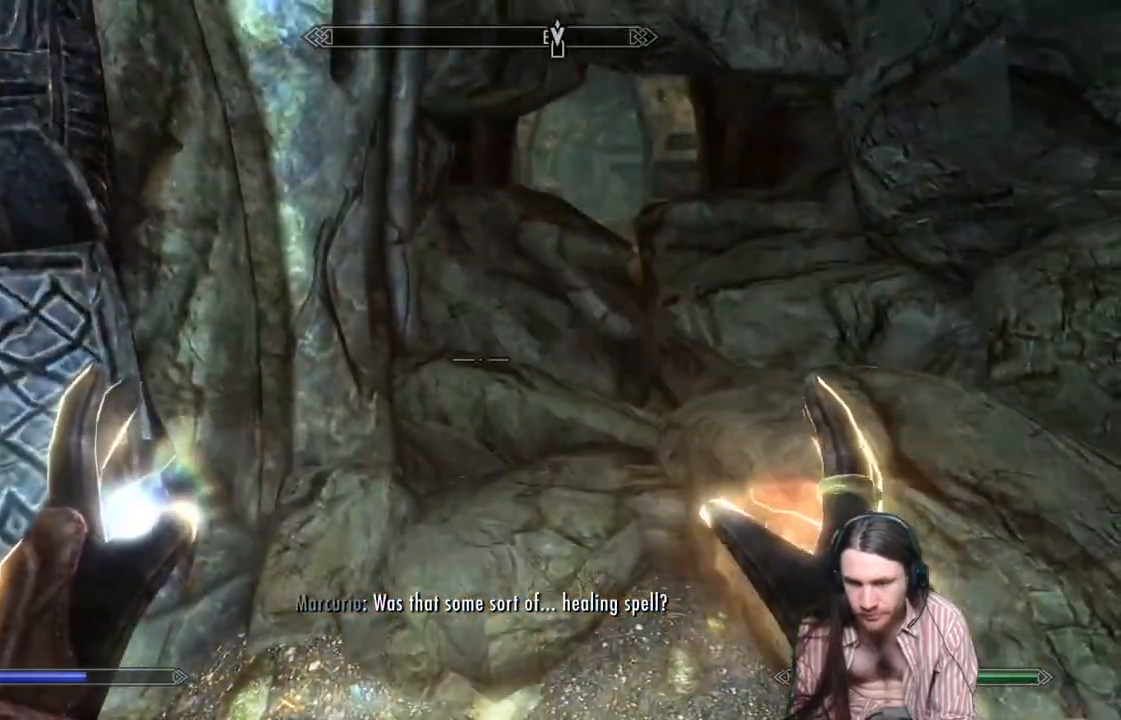
Gameplay with a controller (Xbox layout); each line is a JSON object with the inputs held at the frame after it. "events" lists button and stick changes between this image and that frame as [ms after this image, input, new state], when the widget could be followed in between. Not read: R3.
{"buttons": [], "left_stick": "center", "right_stick": "left", "events": [[317, "right_stick", "up"], [467, "right_stick", "left"]]}
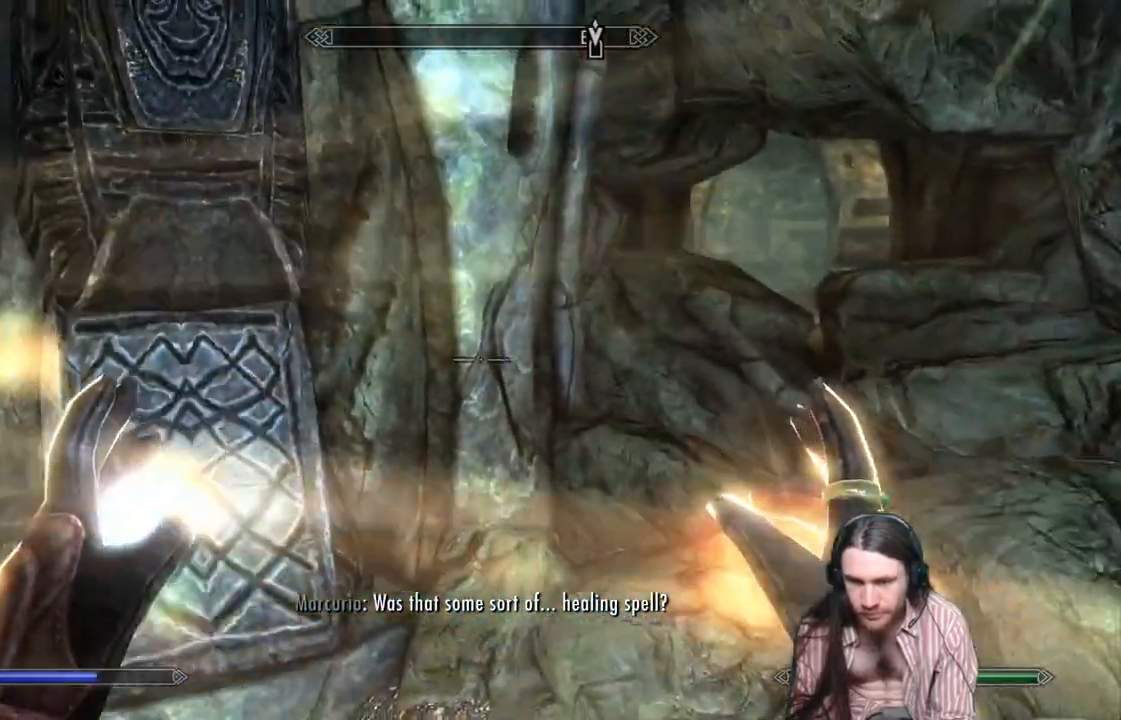
{"buttons": [], "left_stick": "center", "right_stick": "left", "events": [[67, "left_stick", "up-right"], [367, "left_stick", "center"]]}
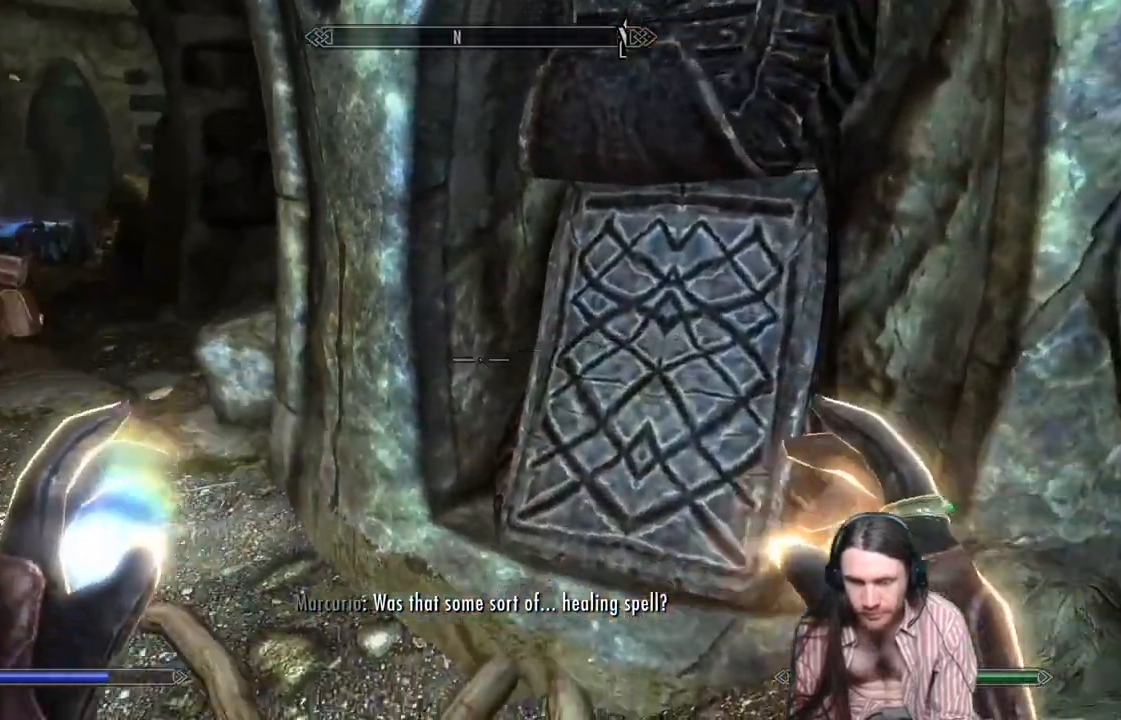
{"buttons": [], "left_stick": "up", "right_stick": "left", "events": [[100, "left_stick", "up"]]}
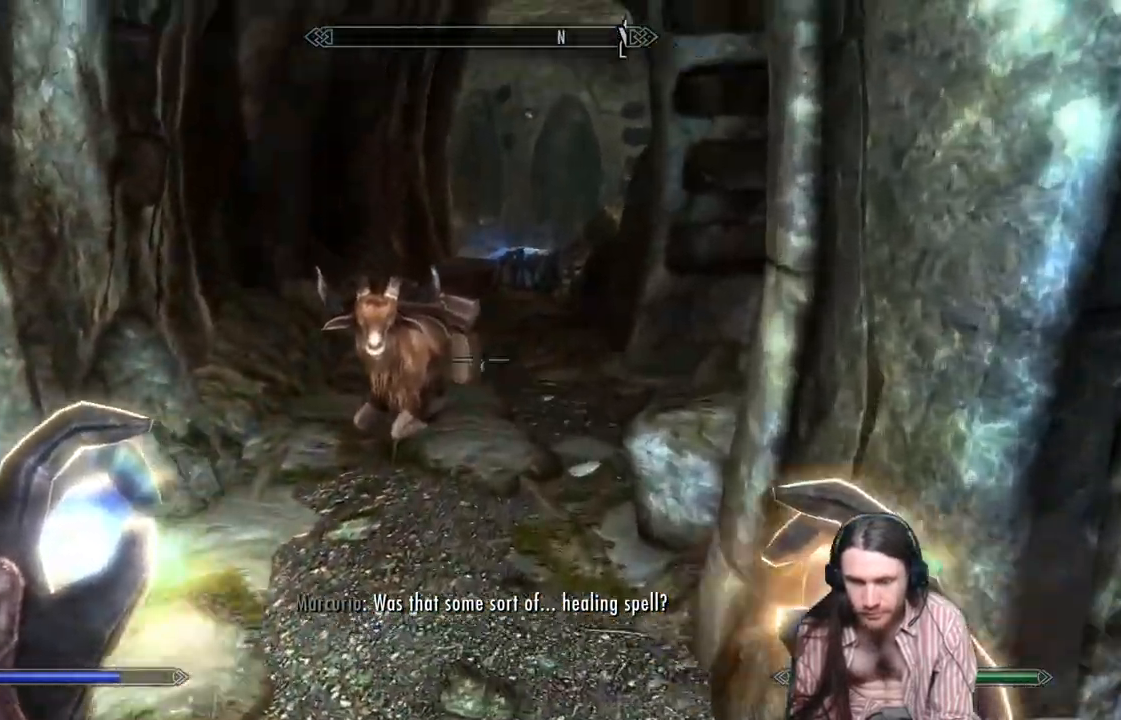
{"buttons": [], "left_stick": "up-right", "right_stick": "right", "events": [[383, "right_stick", "center"], [417, "left_stick", "up-right"], [433, "right_stick", "right"]]}
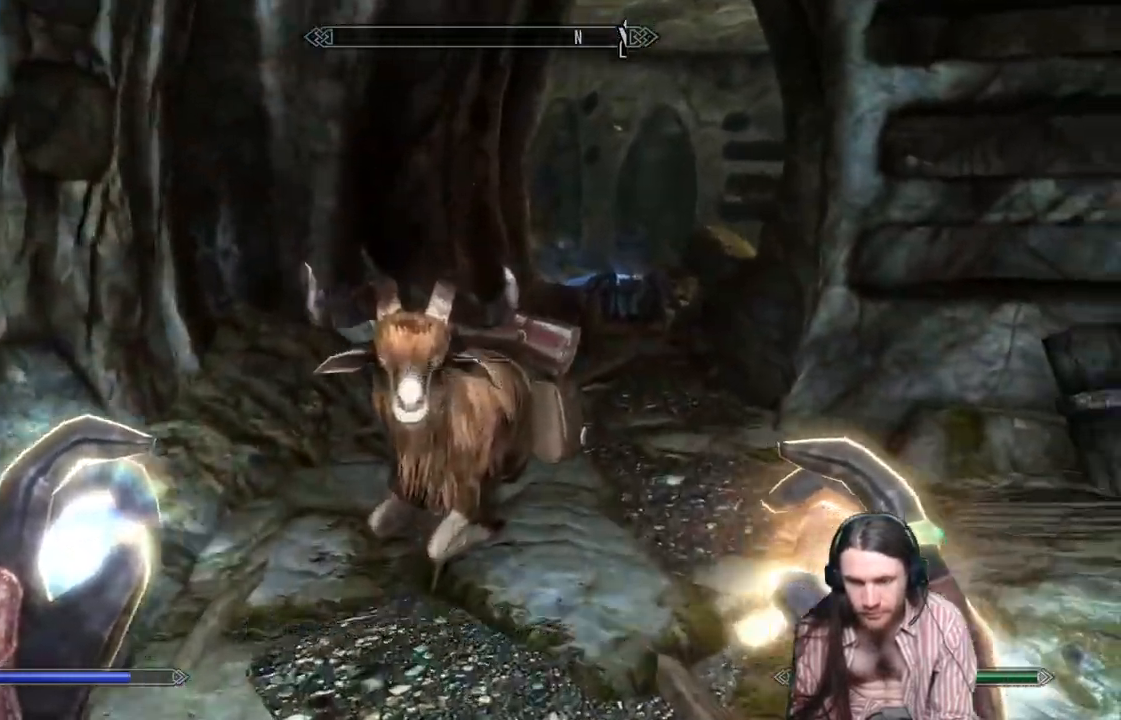
{"buttons": [], "left_stick": "up-left", "right_stick": "center", "events": [[83, "left_stick", "up"], [233, "left_stick", "up-left"], [433, "right_stick", "center"]]}
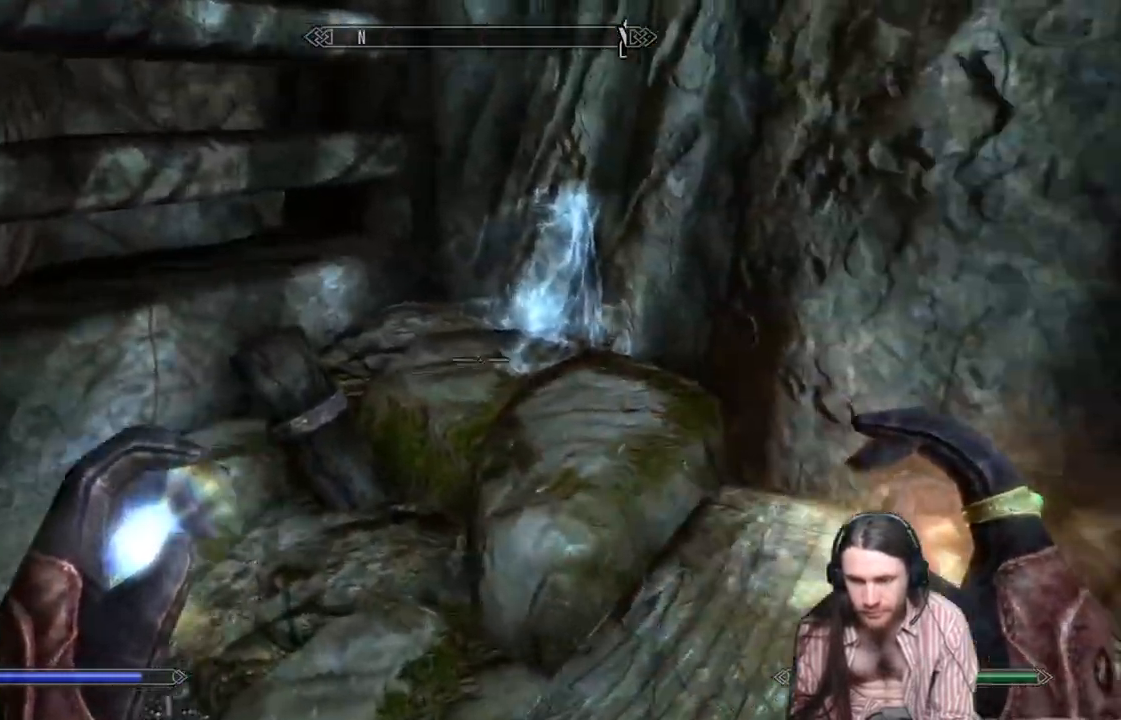
{"buttons": [], "left_stick": "center", "right_stick": "left", "events": [[200, "left_stick", "center"], [383, "right_stick", "left"]]}
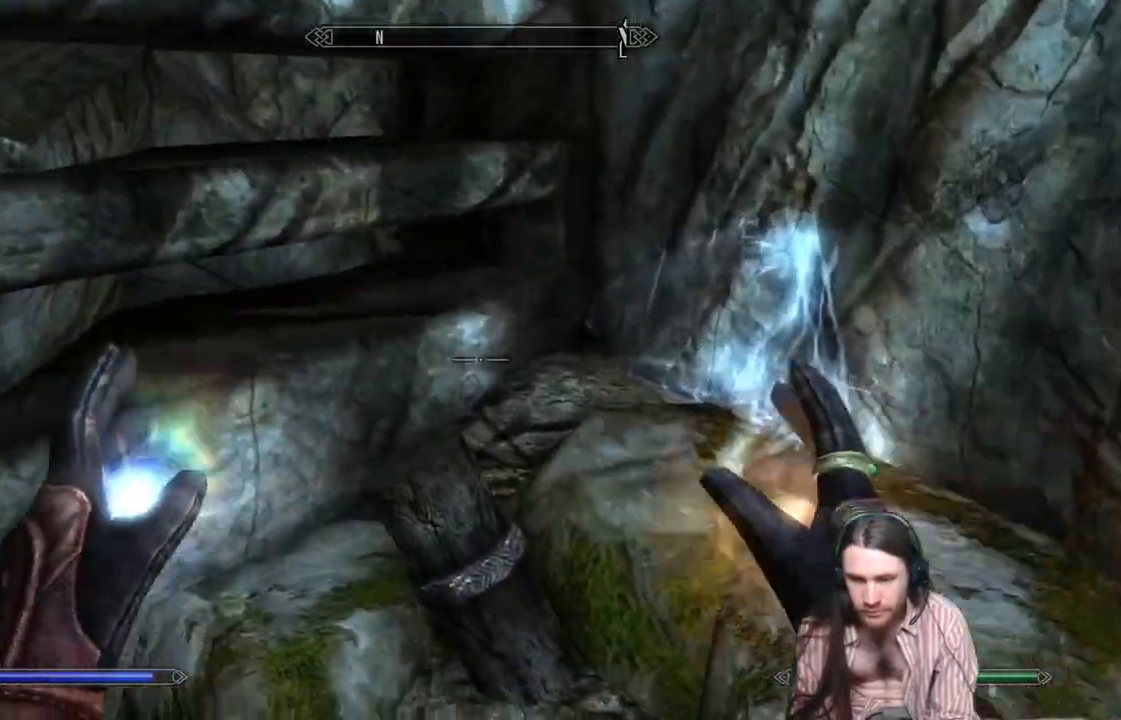
{"buttons": [], "left_stick": "up", "right_stick": "left", "events": [[367, "left_stick", "up"]]}
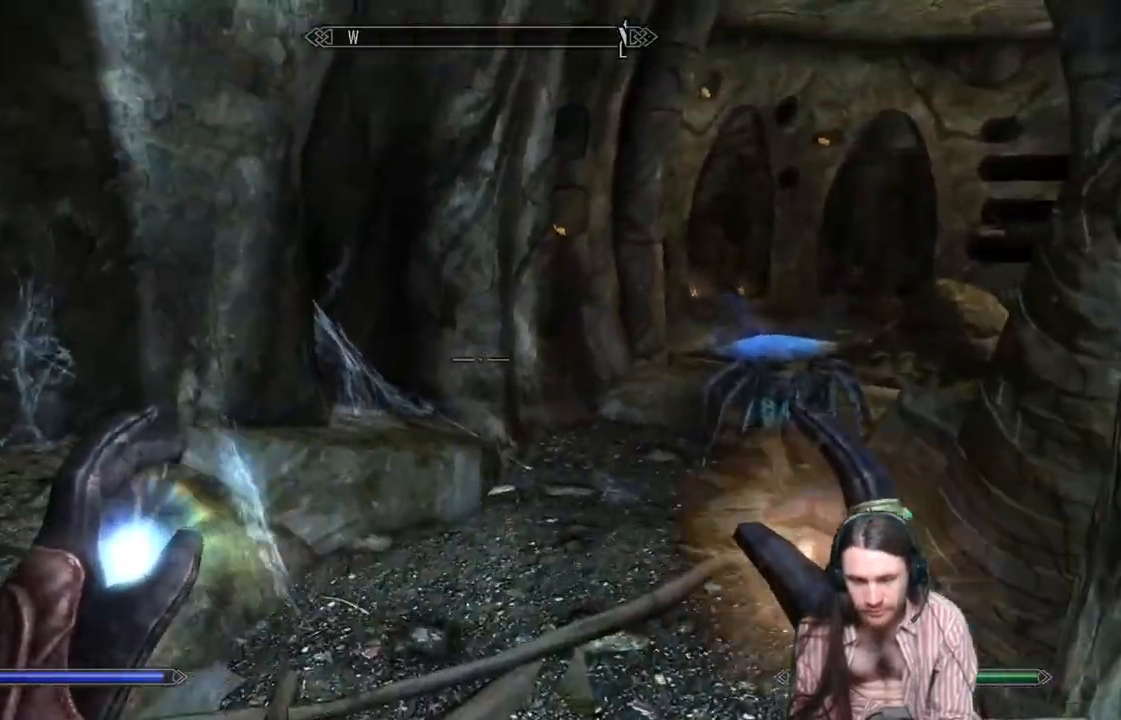
{"buttons": [], "left_stick": "up", "right_stick": "center", "events": [[100, "right_stick", "center"]]}
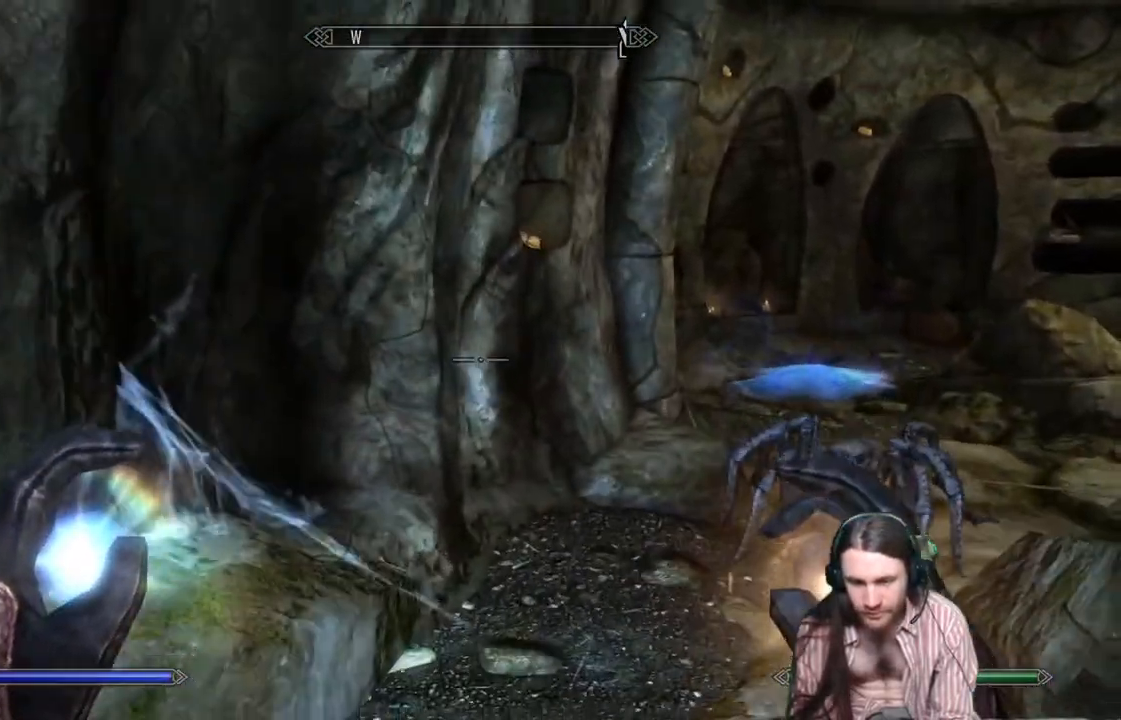
{"buttons": ["A"], "left_stick": "up", "right_stick": "center", "events": [[33, "right_stick", "down-right"], [267, "right_stick", "center"], [400, "A", "down"]]}
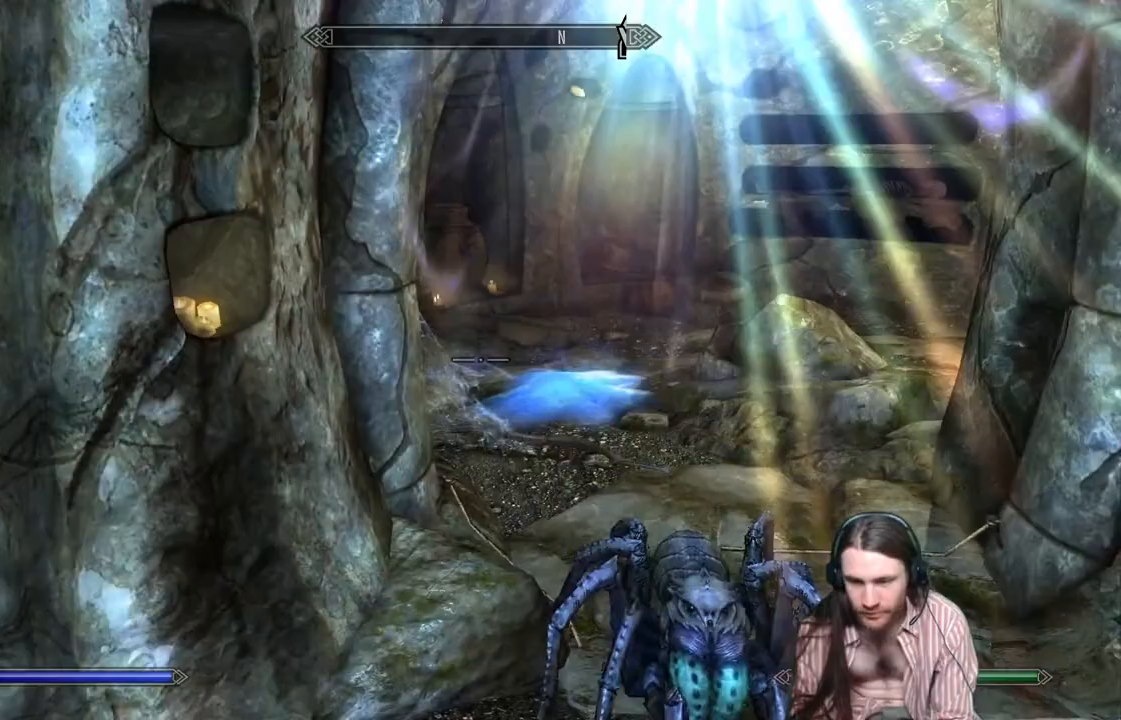
{"buttons": [], "left_stick": "up", "right_stick": "center", "events": [[17, "A", "up"]]}
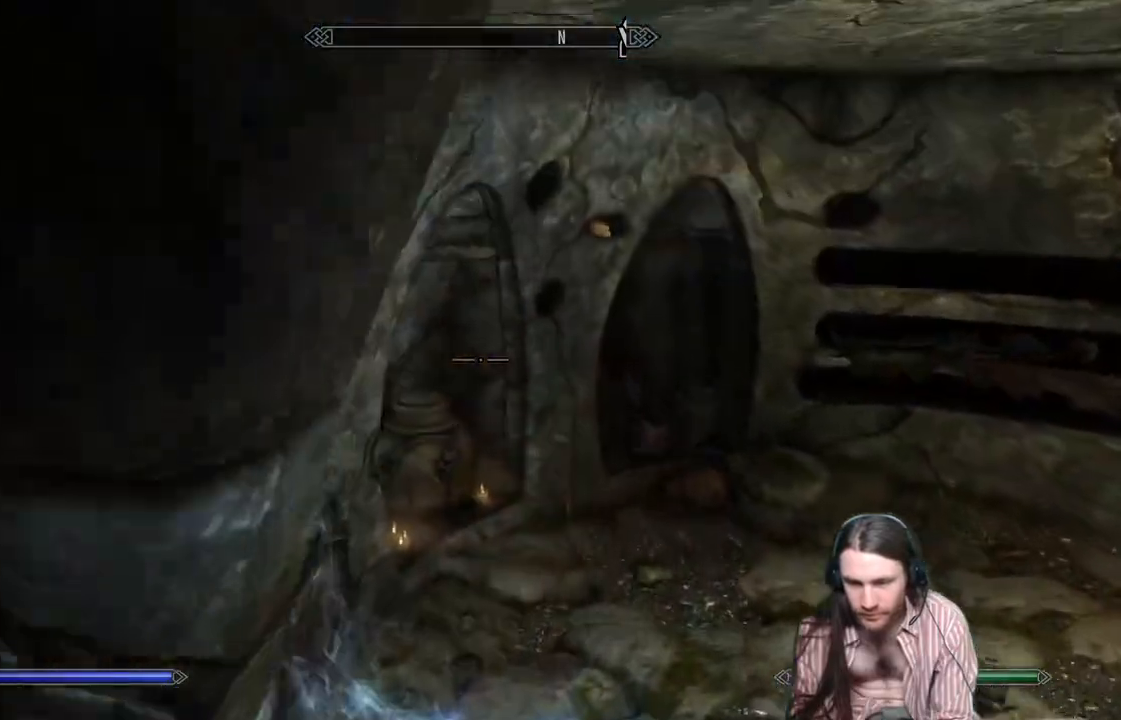
{"buttons": [], "left_stick": "up-right", "right_stick": "left", "events": [[100, "right_stick", "left"], [200, "left_stick", "up-right"]]}
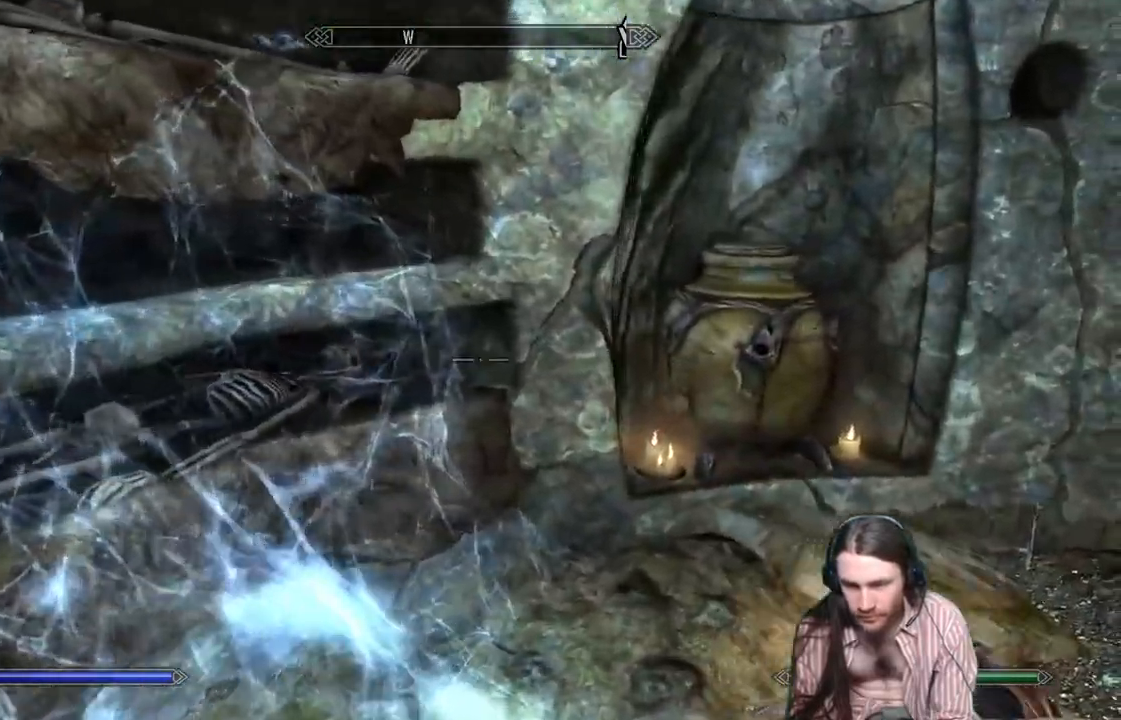
{"buttons": [], "left_stick": "up", "right_stick": "center", "events": [[117, "right_stick", "down-right"], [267, "left_stick", "up"], [350, "right_stick", "center"]]}
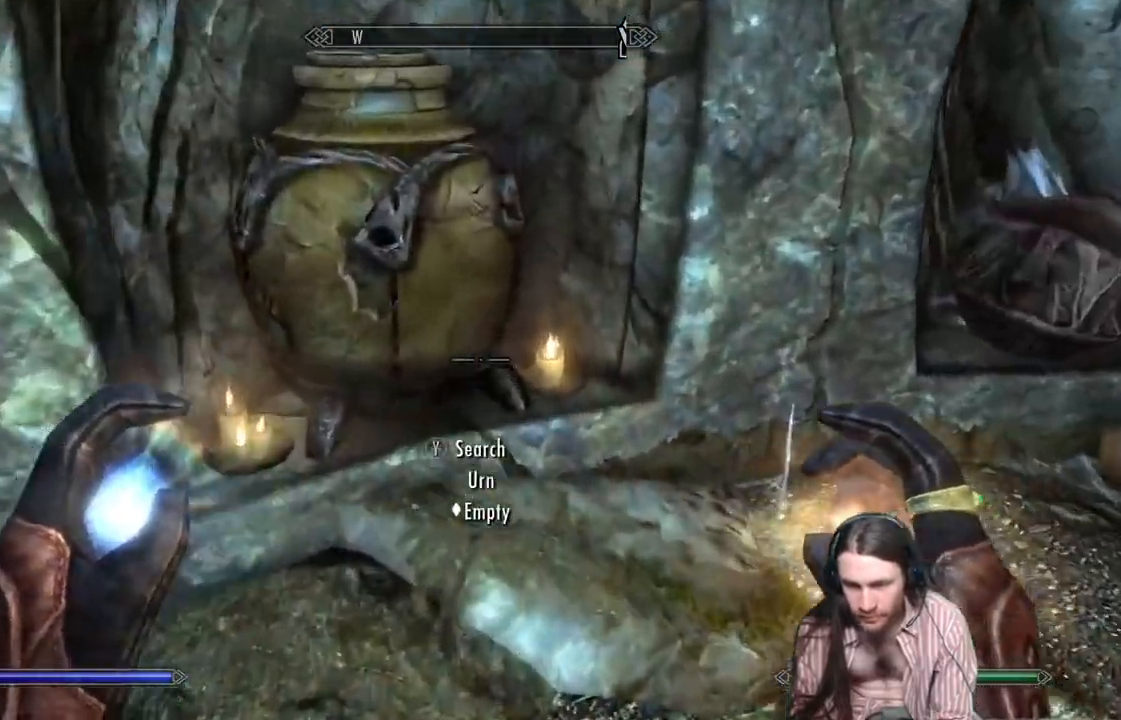
{"buttons": [], "left_stick": "center", "right_stick": "center", "events": [[200, "left_stick", "center"]]}
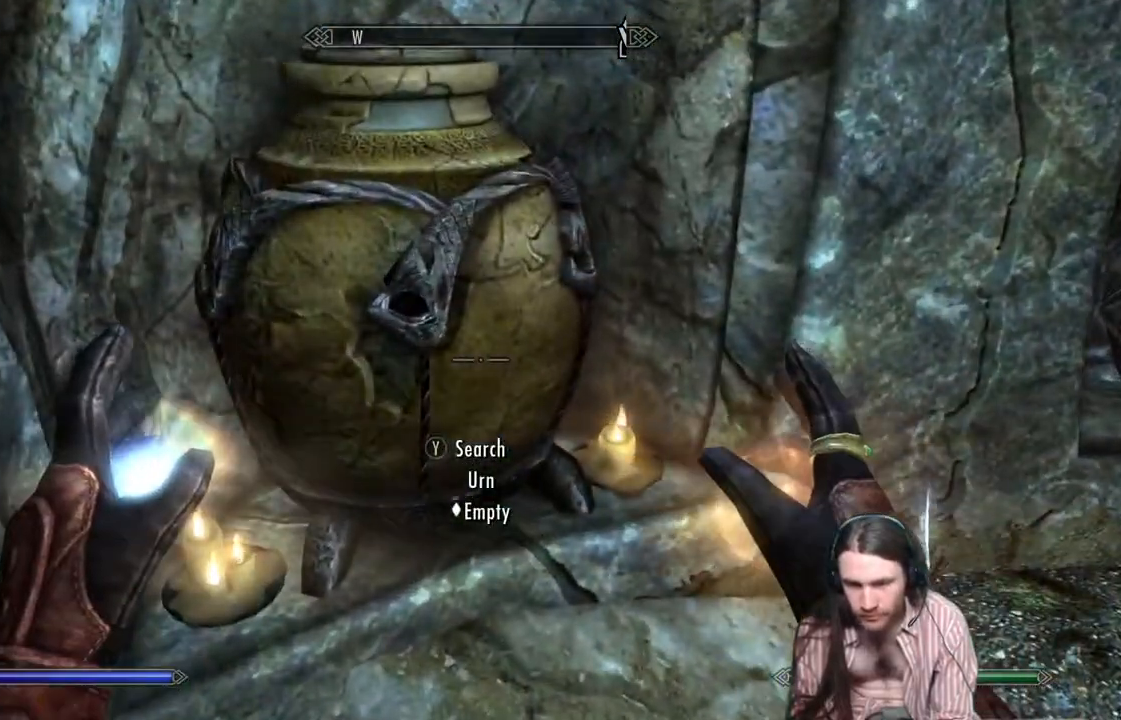
{"buttons": [], "left_stick": "center", "right_stick": "center", "events": [[33, "right_stick", "right"], [67, "left_stick", "left"], [417, "left_stick", "center"], [417, "right_stick", "center"]]}
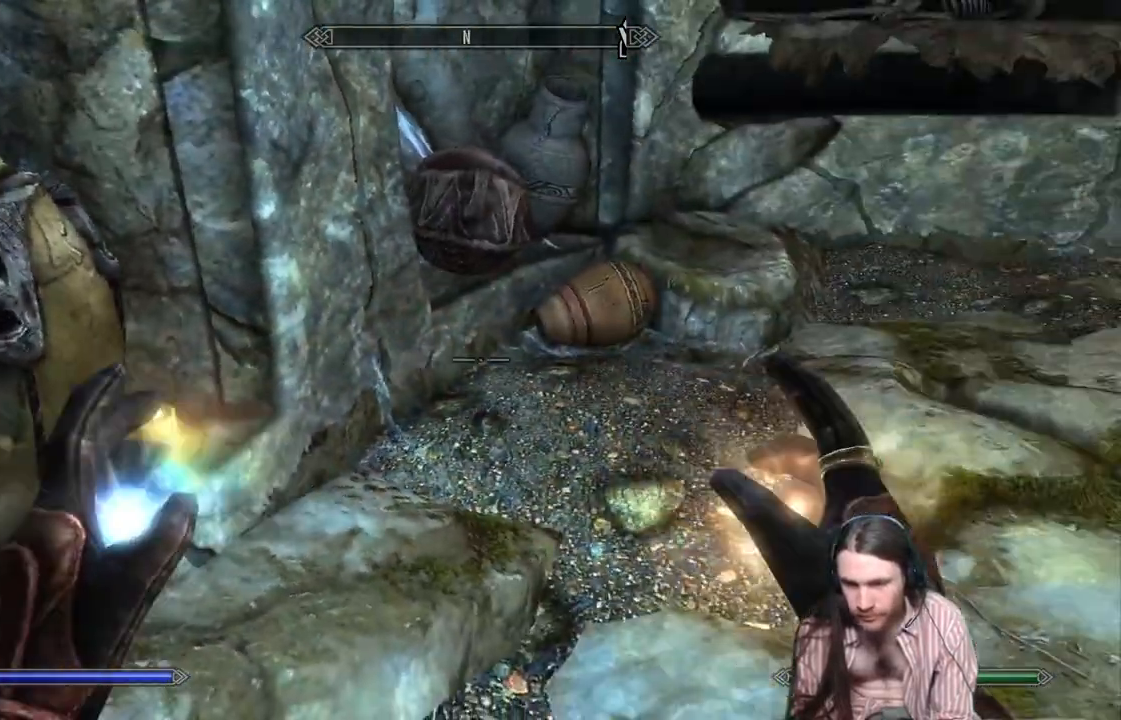
{"buttons": [], "left_stick": "up", "right_stick": "right", "events": [[200, "left_stick", "up"], [200, "right_stick", "right"]]}
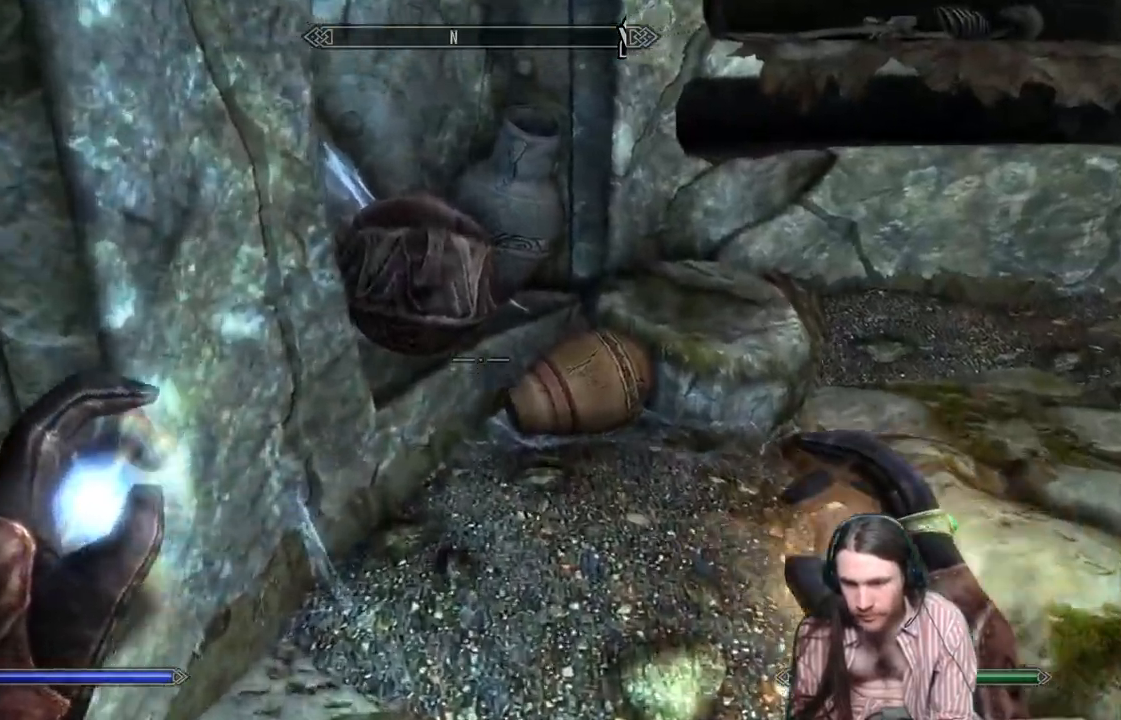
{"buttons": [], "left_stick": "up", "right_stick": "center", "events": [[67, "left_stick", "center"], [200, "right_stick", "down"], [300, "right_stick", "down-right"], [467, "left_stick", "up"], [467, "right_stick", "center"]]}
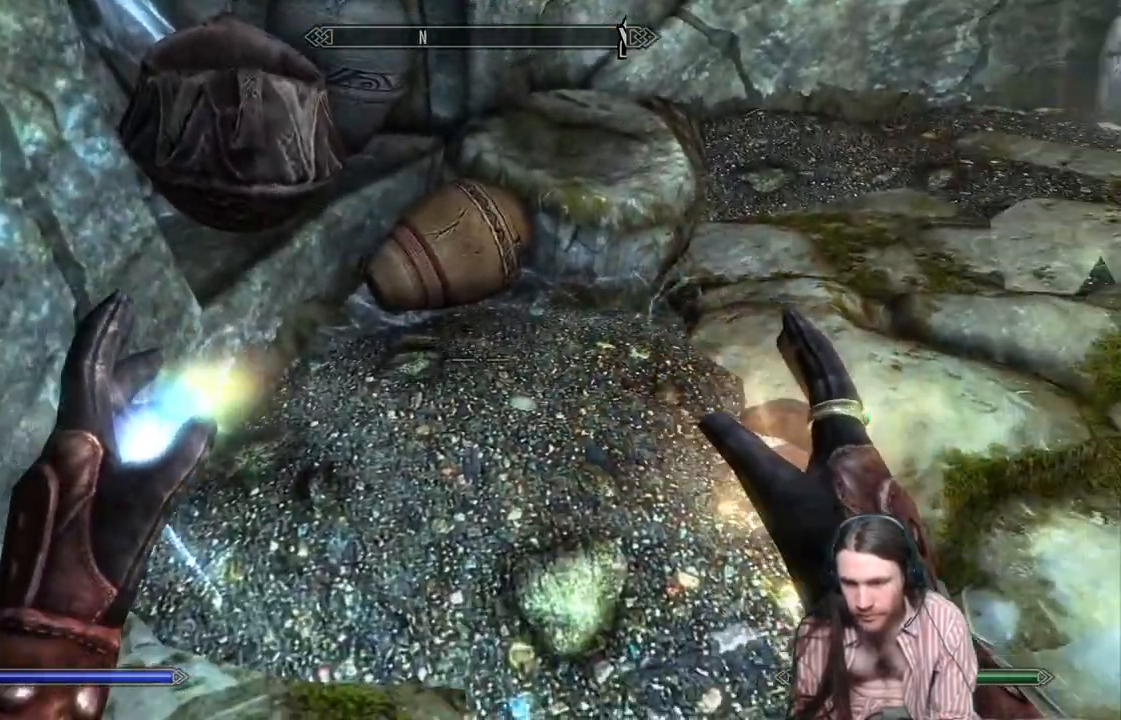
{"buttons": [], "left_stick": "center", "right_stick": "up-right", "events": [[100, "right_stick", "up-right"], [183, "left_stick", "center"]]}
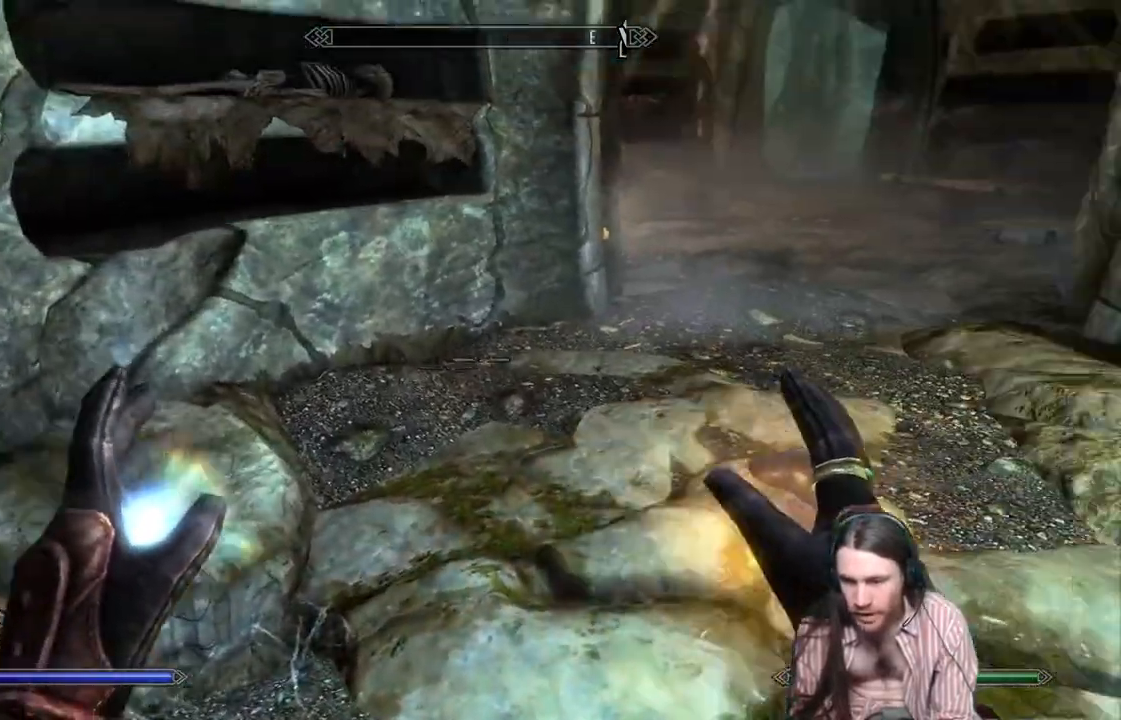
{"buttons": [], "left_stick": "up", "right_stick": "center", "events": [[183, "right_stick", "center"], [250, "left_stick", "up"]]}
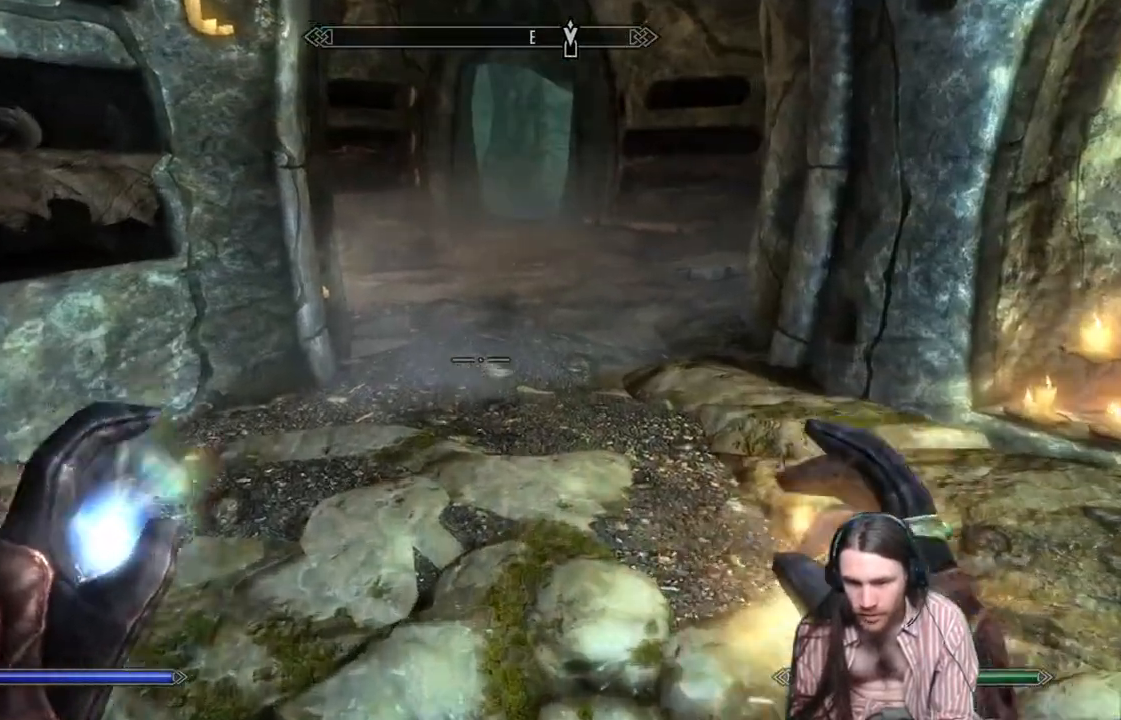
{"buttons": [], "left_stick": "center", "right_stick": "center", "events": [[483, "left_stick", "center"]]}
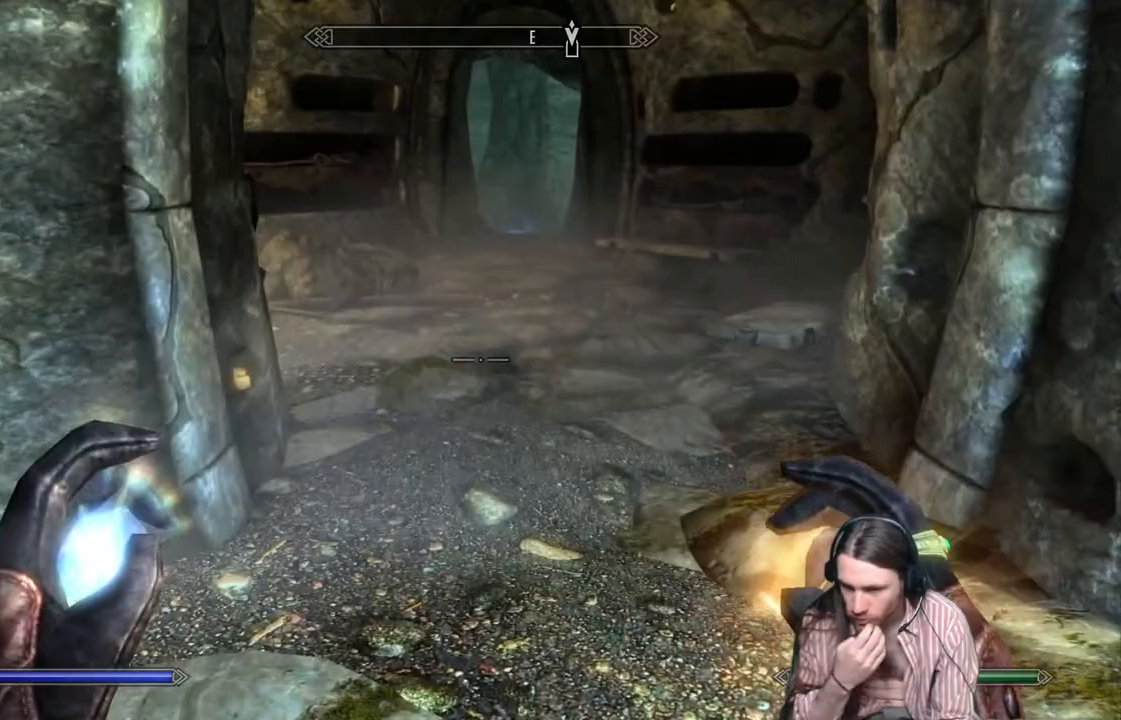
{"buttons": [], "left_stick": "up", "right_stick": "center", "events": [[467, "left_stick", "up"]]}
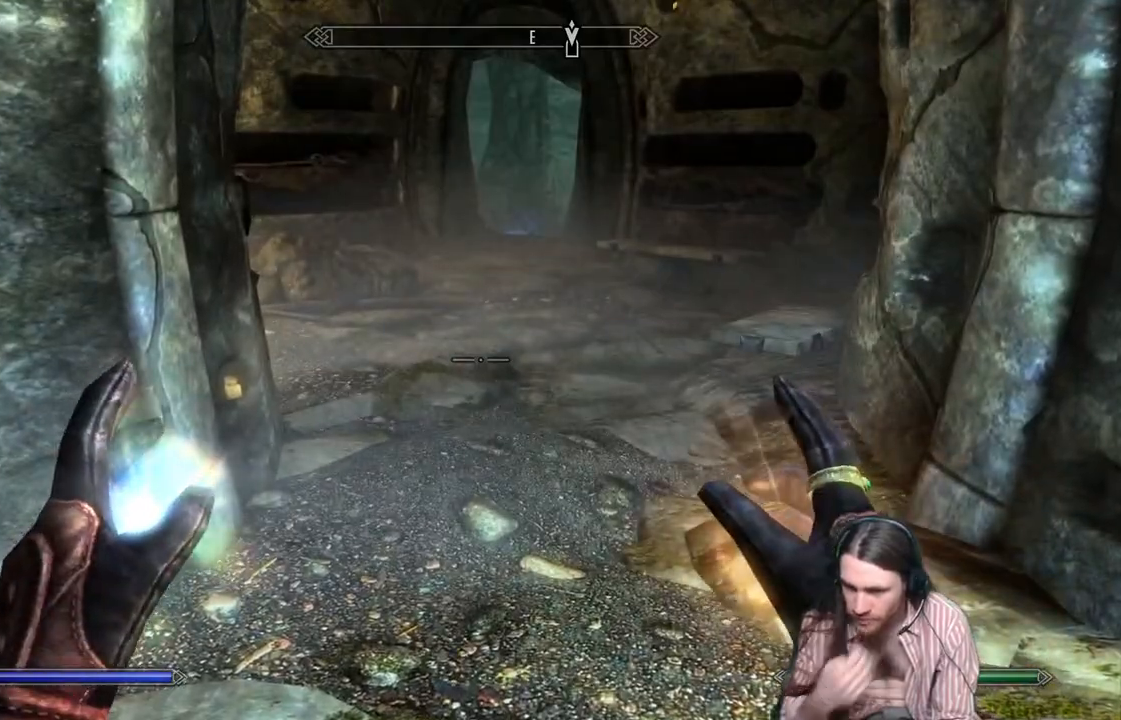
{"buttons": [], "left_stick": "up", "right_stick": "left", "events": [[383, "right_stick", "left"]]}
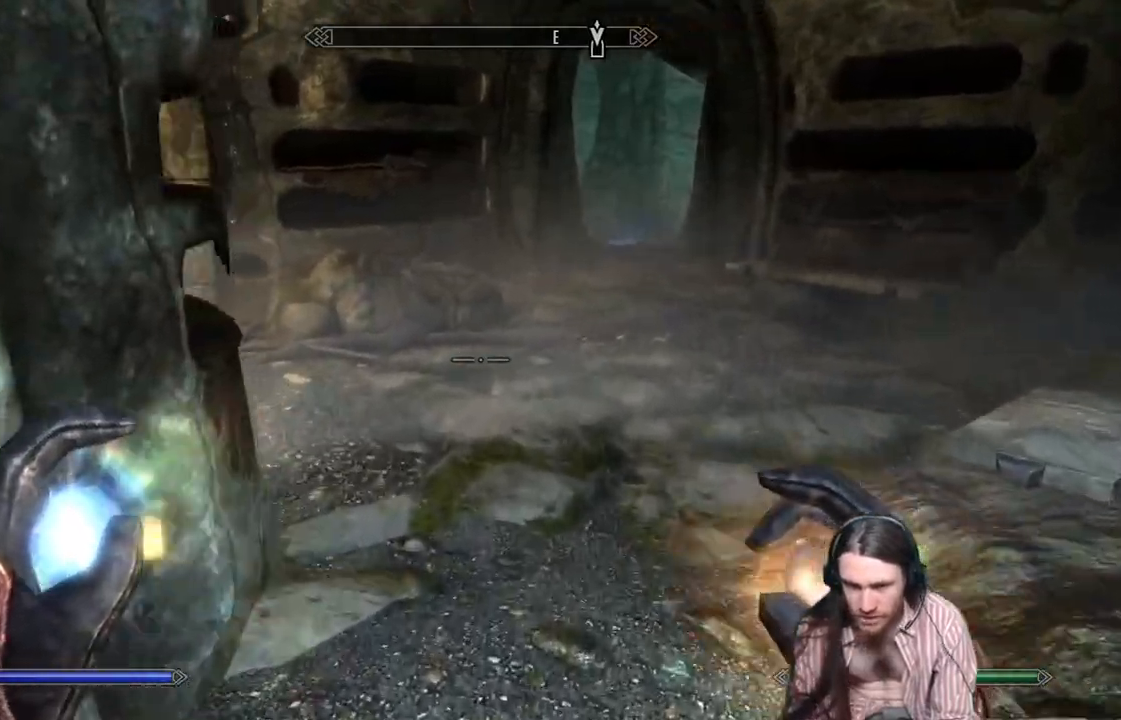
{"buttons": [], "left_stick": "up-right", "right_stick": "center", "events": [[167, "left_stick", "up-right"], [183, "right_stick", "center"]]}
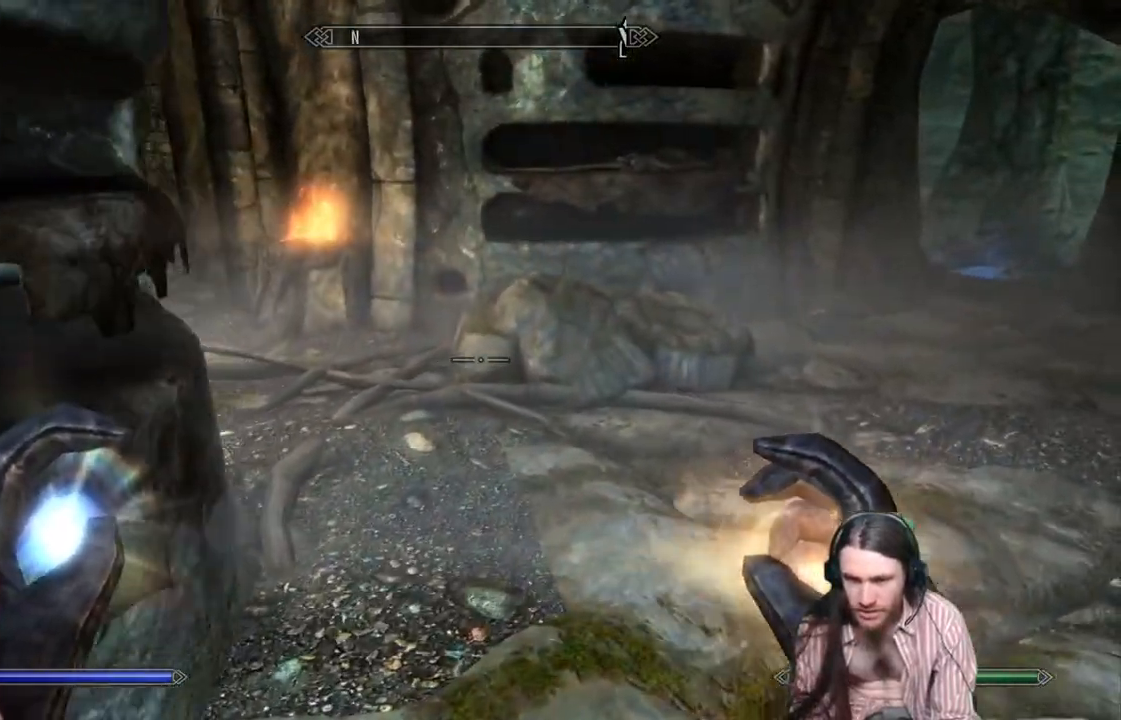
{"buttons": [], "left_stick": "up", "right_stick": "left", "events": [[33, "left_stick", "up"], [267, "right_stick", "left"]]}
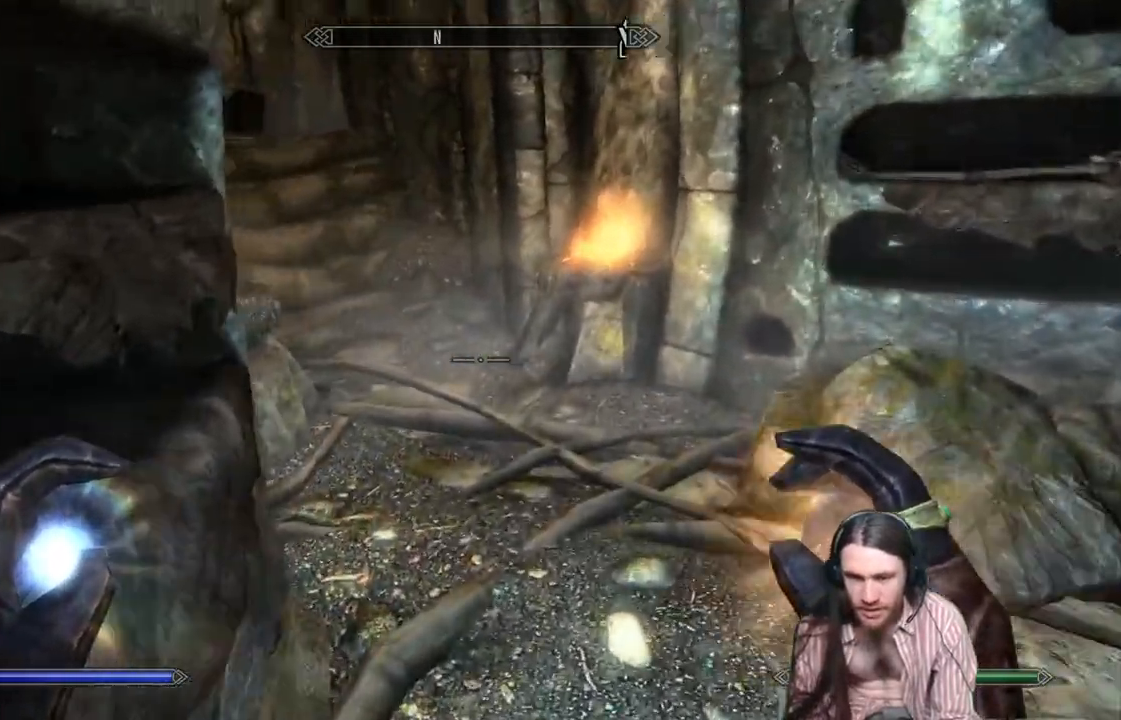
{"buttons": [], "left_stick": "up-right", "right_stick": "left", "events": [[83, "right_stick", "center"], [333, "left_stick", "up-right"], [450, "right_stick", "left"]]}
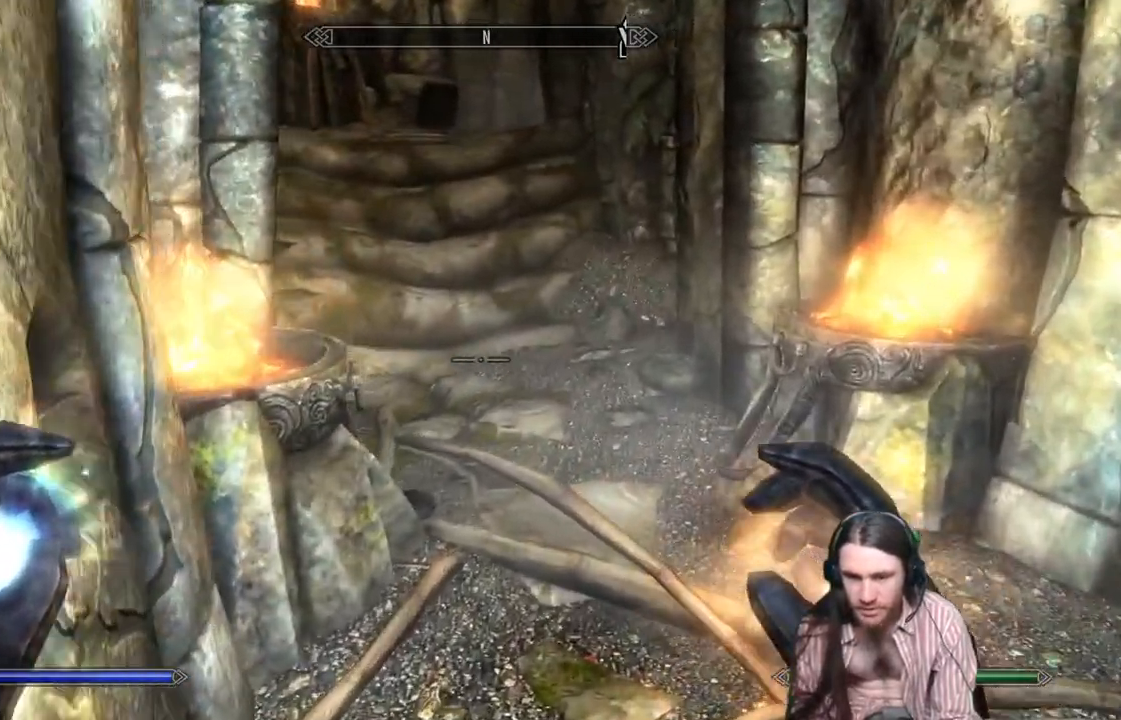
{"buttons": [], "left_stick": "up-right", "right_stick": "up-left", "events": [[100, "right_stick", "up-left"]]}
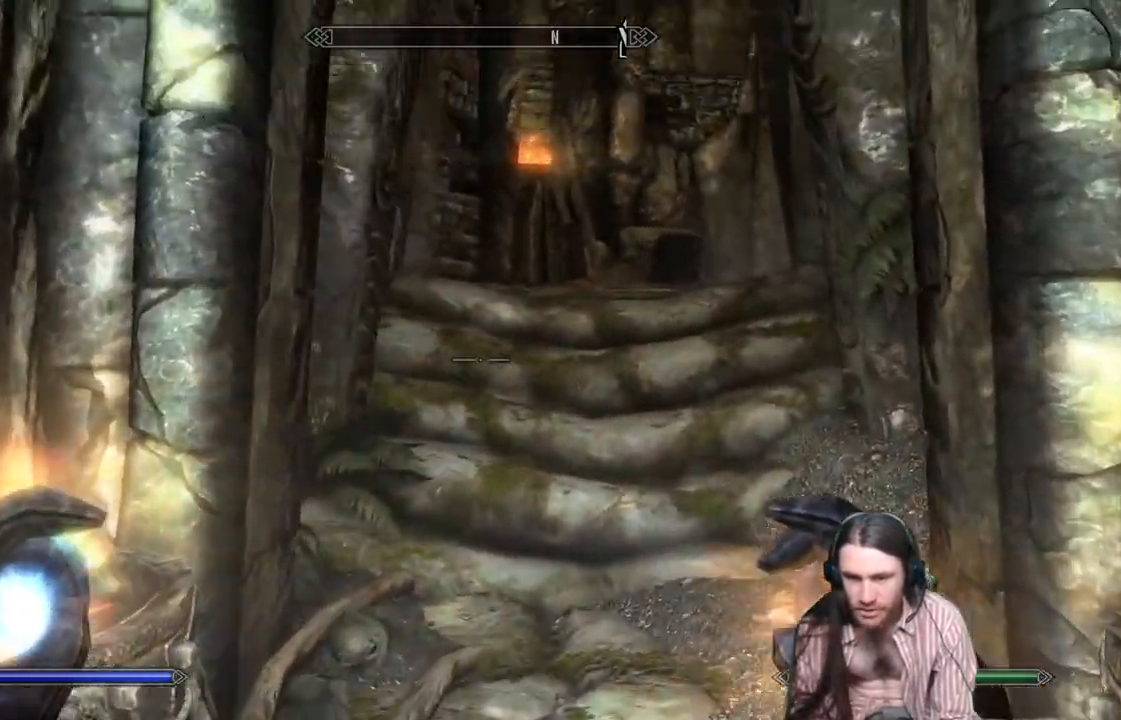
{"buttons": [], "left_stick": "up", "right_stick": "center", "events": [[67, "right_stick", "center"], [283, "right_stick", "right"], [383, "right_stick", "center"], [400, "left_stick", "up"]]}
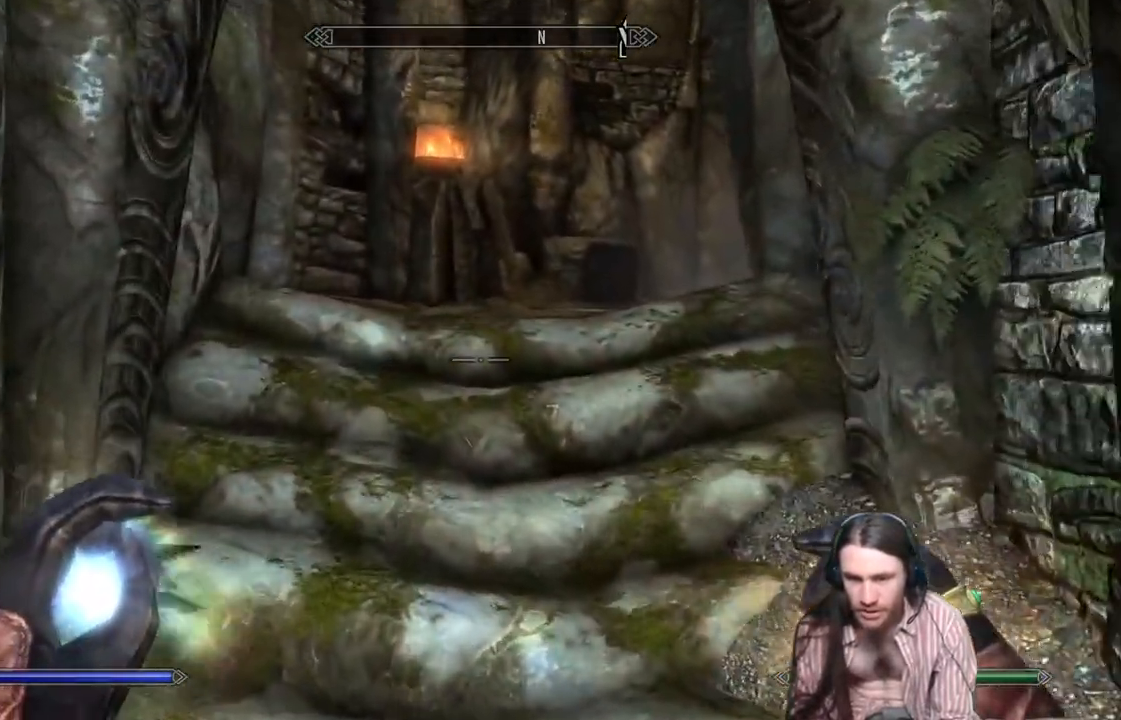
{"buttons": [], "left_stick": "up", "right_stick": "right", "events": [[83, "right_stick", "right"], [183, "right_stick", "center"], [500, "right_stick", "right"]]}
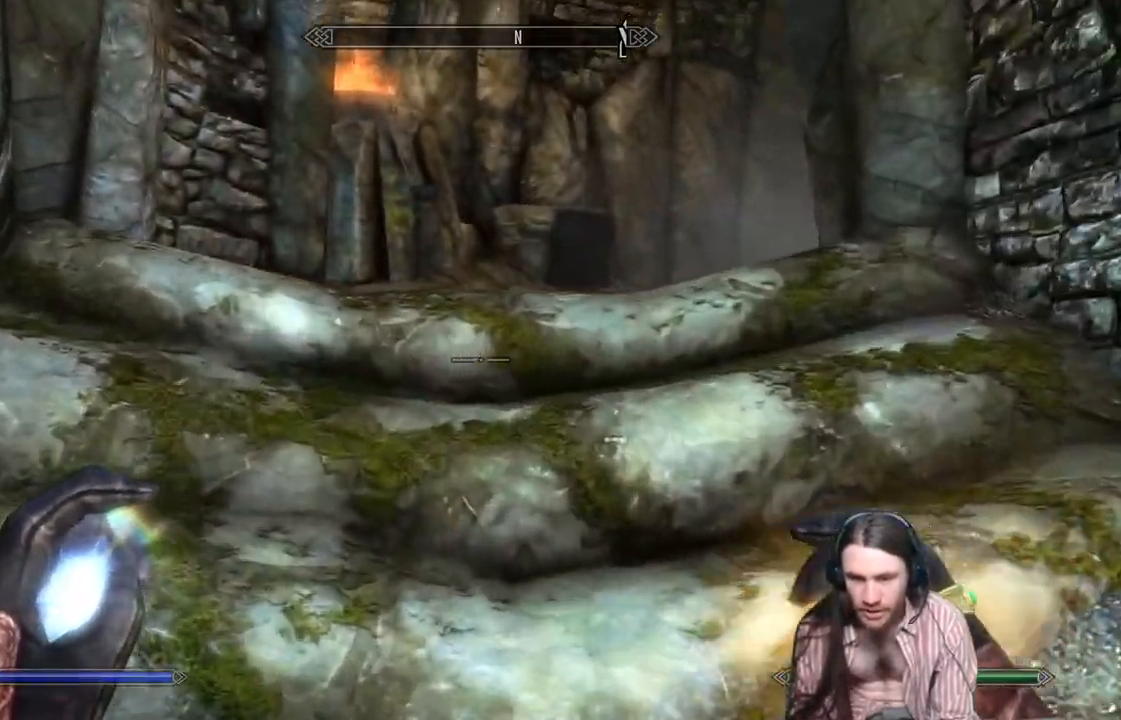
{"buttons": [], "left_stick": "up-left", "right_stick": "center", "events": [[133, "right_stick", "center"], [200, "left_stick", "up-left"], [317, "right_stick", "right"], [433, "right_stick", "center"]]}
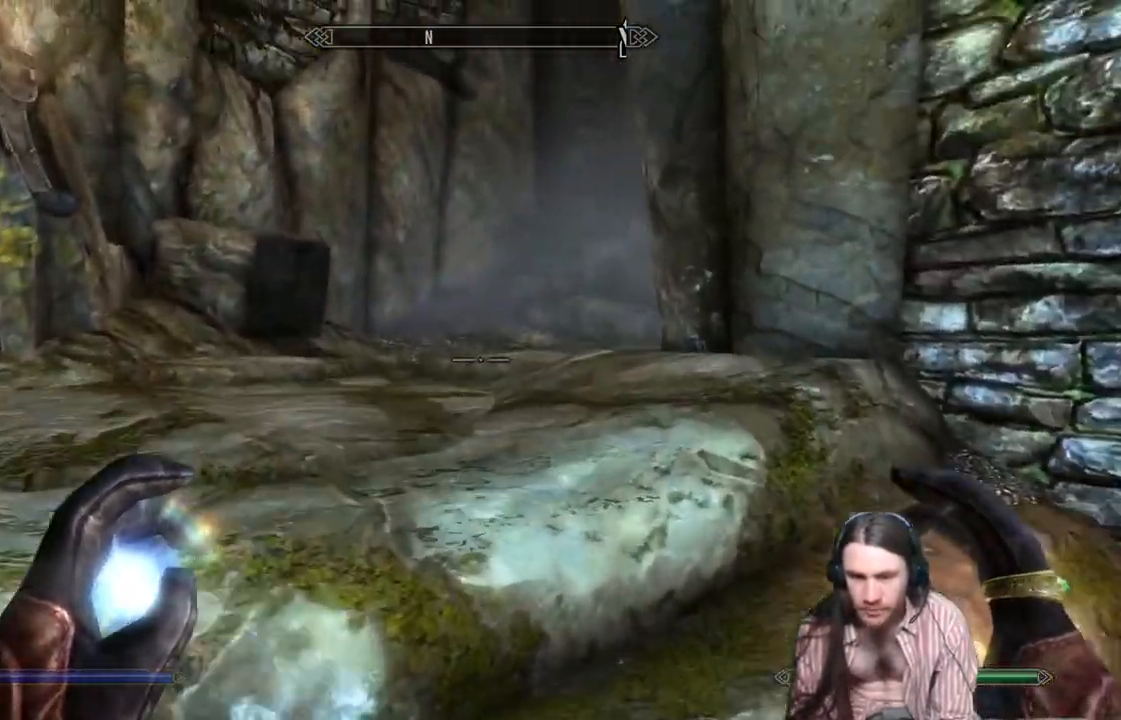
{"buttons": [], "left_stick": "up-left", "right_stick": "center", "events": []}
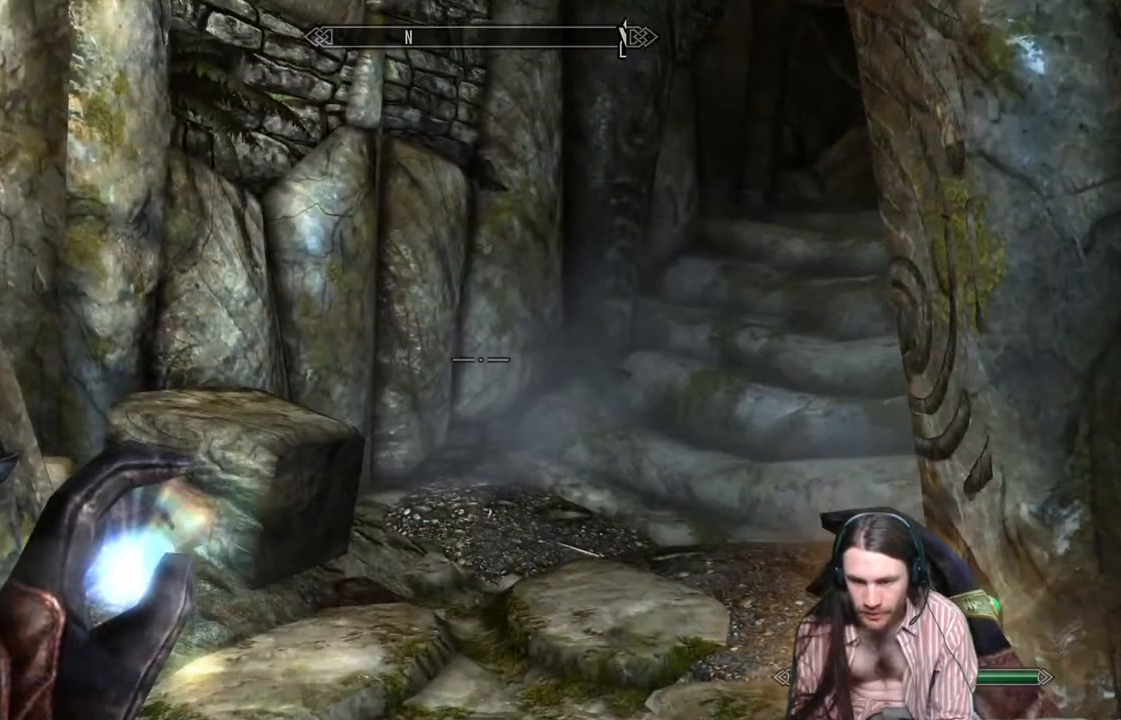
{"buttons": [], "left_stick": "up", "right_stick": "center", "events": [[133, "right_stick", "right"], [317, "left_stick", "up"], [367, "right_stick", "center"]]}